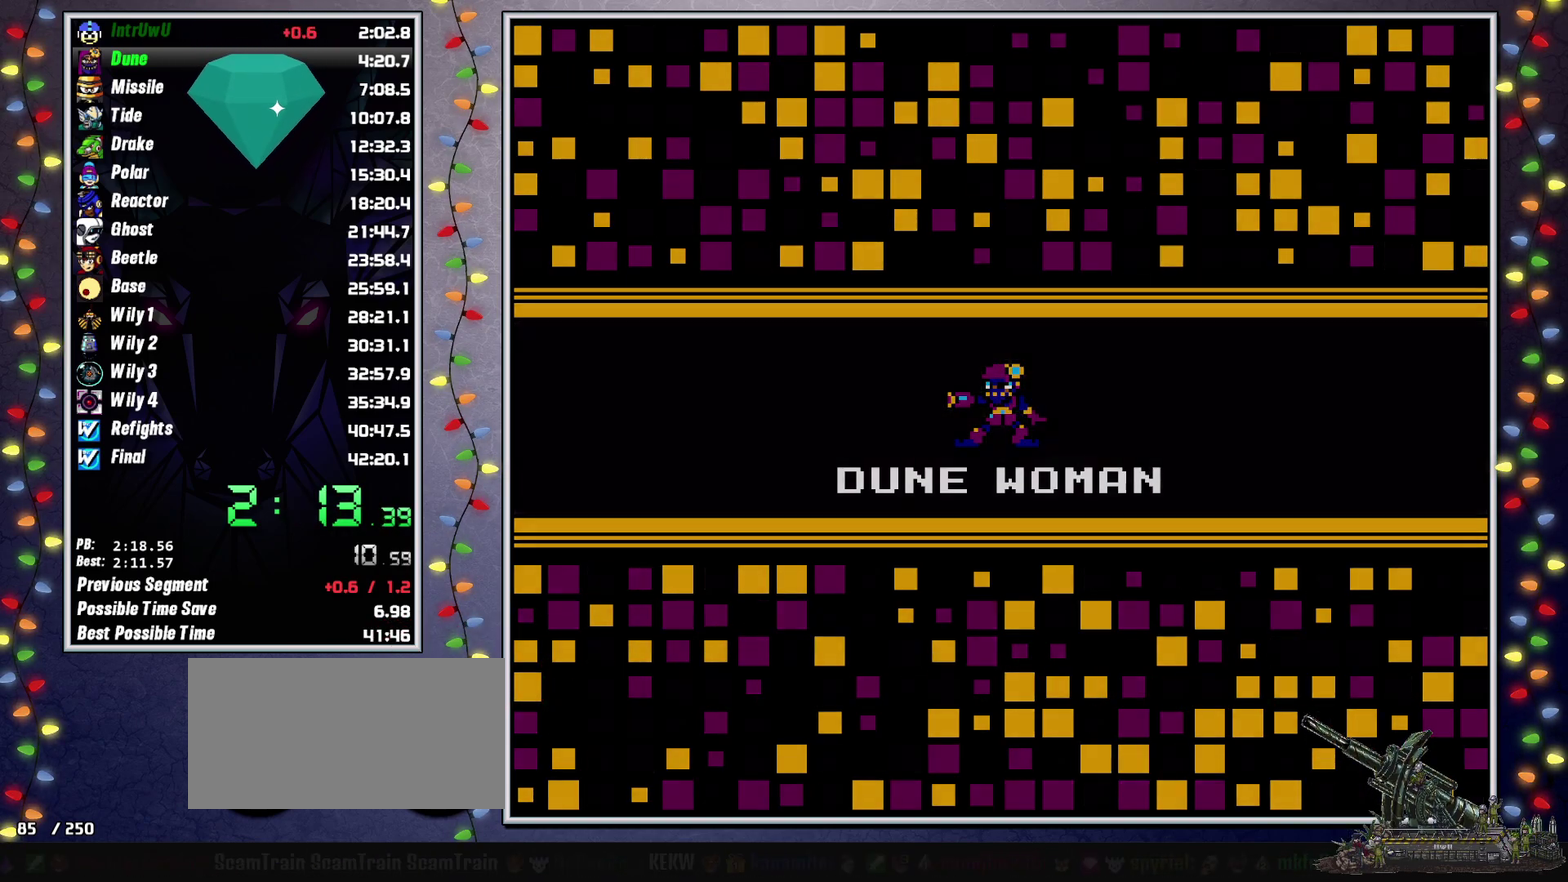
Gameplay with a controller (Xbox layout); each line is a JSON object with the inputs held at the frame after it. "events" lists button and stick changes between this image and that frame as [ms after this image, input, new state], when the widget could be followed in between. Not read: HOME L3 R3.
{"buttons": ["DPAD_RIGHT"], "events": [[417, "DPAD_RIGHT", "down"]]}
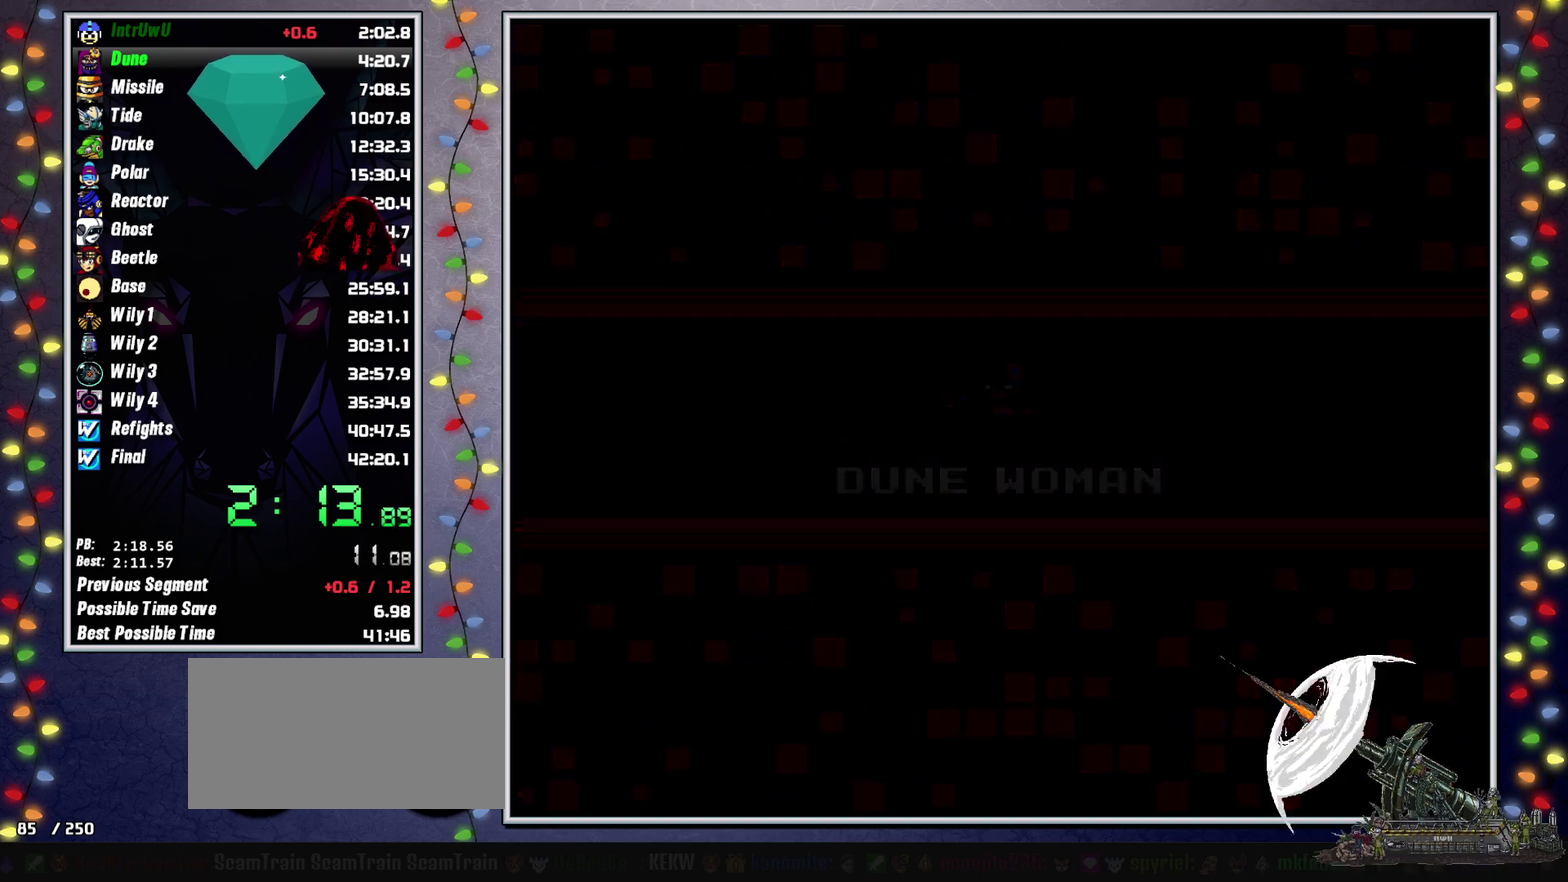
{"buttons": ["DPAD_RIGHT"], "events": [[83, "X", "down"], [167, "X", "up"], [250, "X", "down"], [317, "X", "up"], [383, "X", "down"], [467, "X", "up"]]}
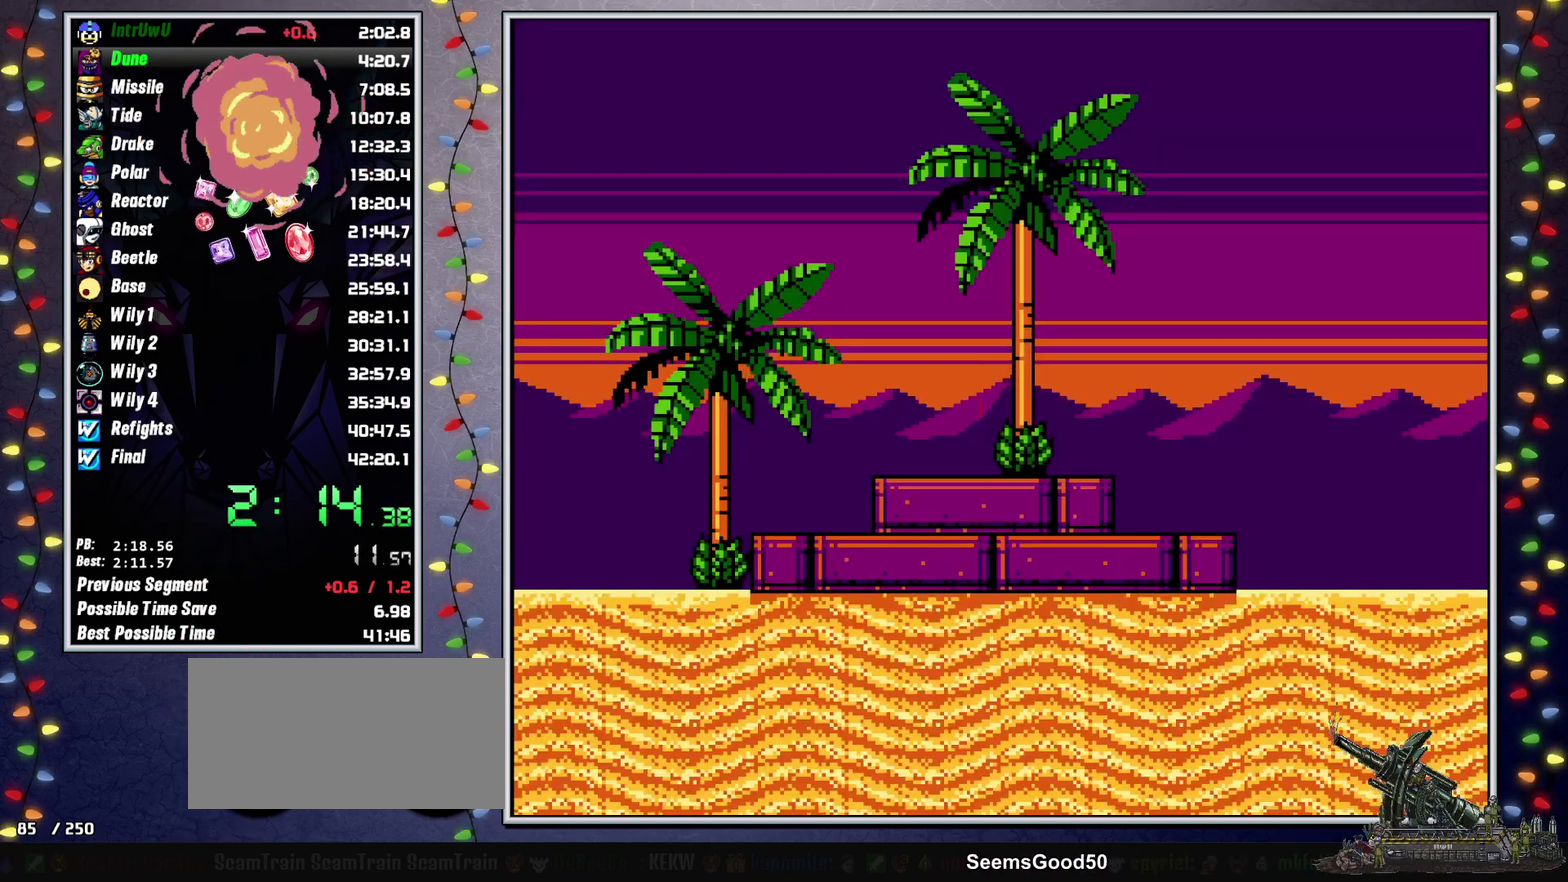
{"buttons": ["X", "DPAD_DOWN", "DPAD_RIGHT"], "events": [[33, "X", "down"], [117, "X", "up"], [183, "X", "down"], [267, "X", "up"], [333, "X", "down"], [417, "X", "up"], [467, "X", "down"], [483, "DPAD_DOWN", "down"]]}
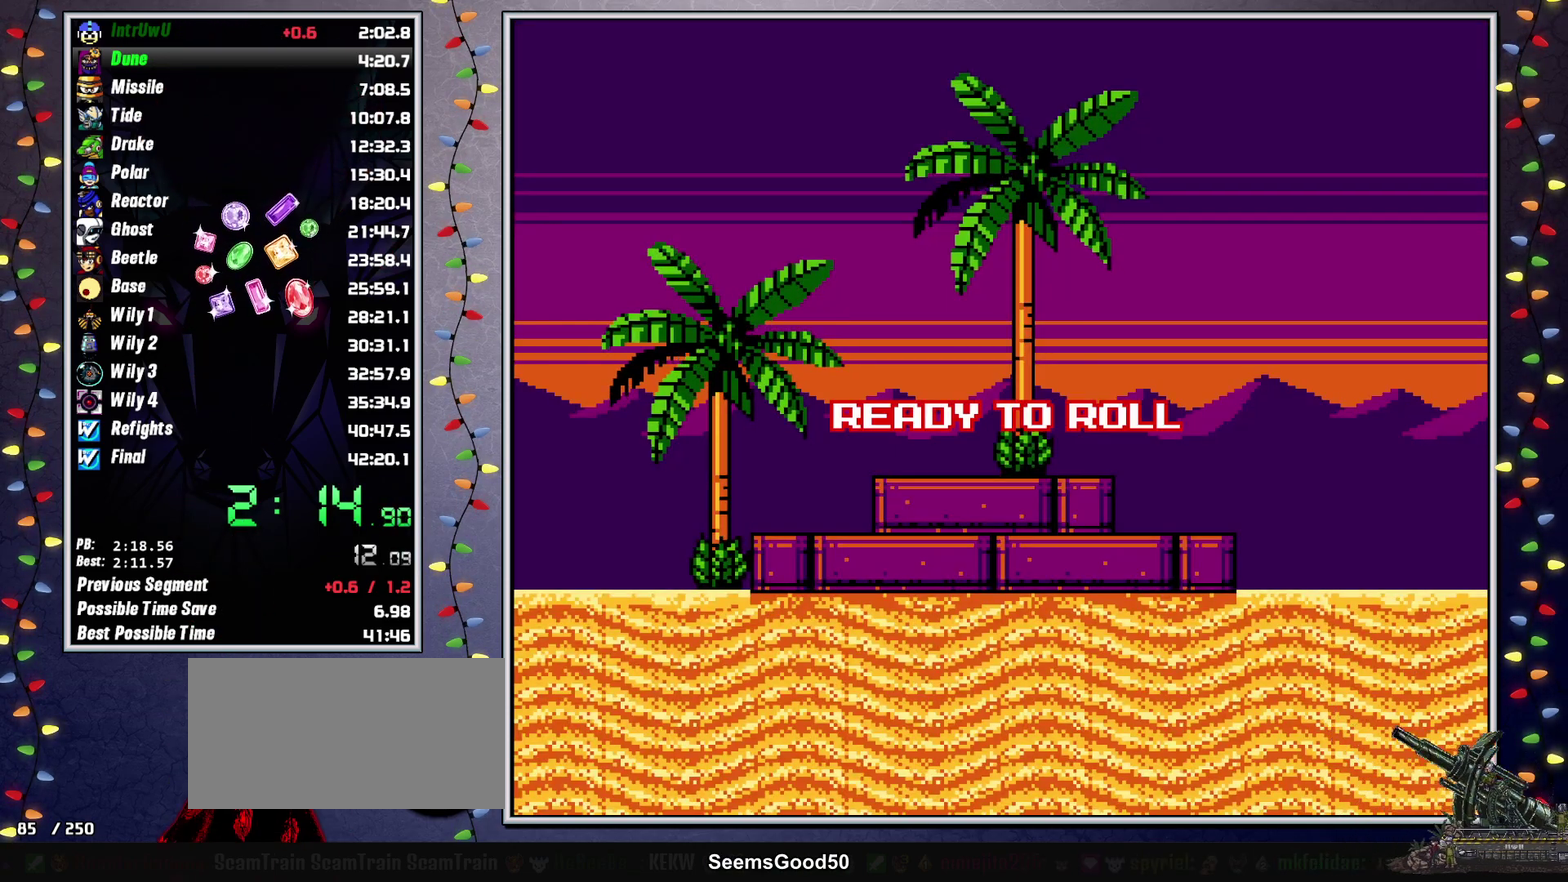
{"buttons": ["L2", "DPAD_RIGHT"], "events": [[33, "DPAD_LEFT", "down"], [33, "X", "up"], [67, "DPAD_DOWN", "up"], [83, "DPAD_LEFT", "up"], [133, "L2", "down"]]}
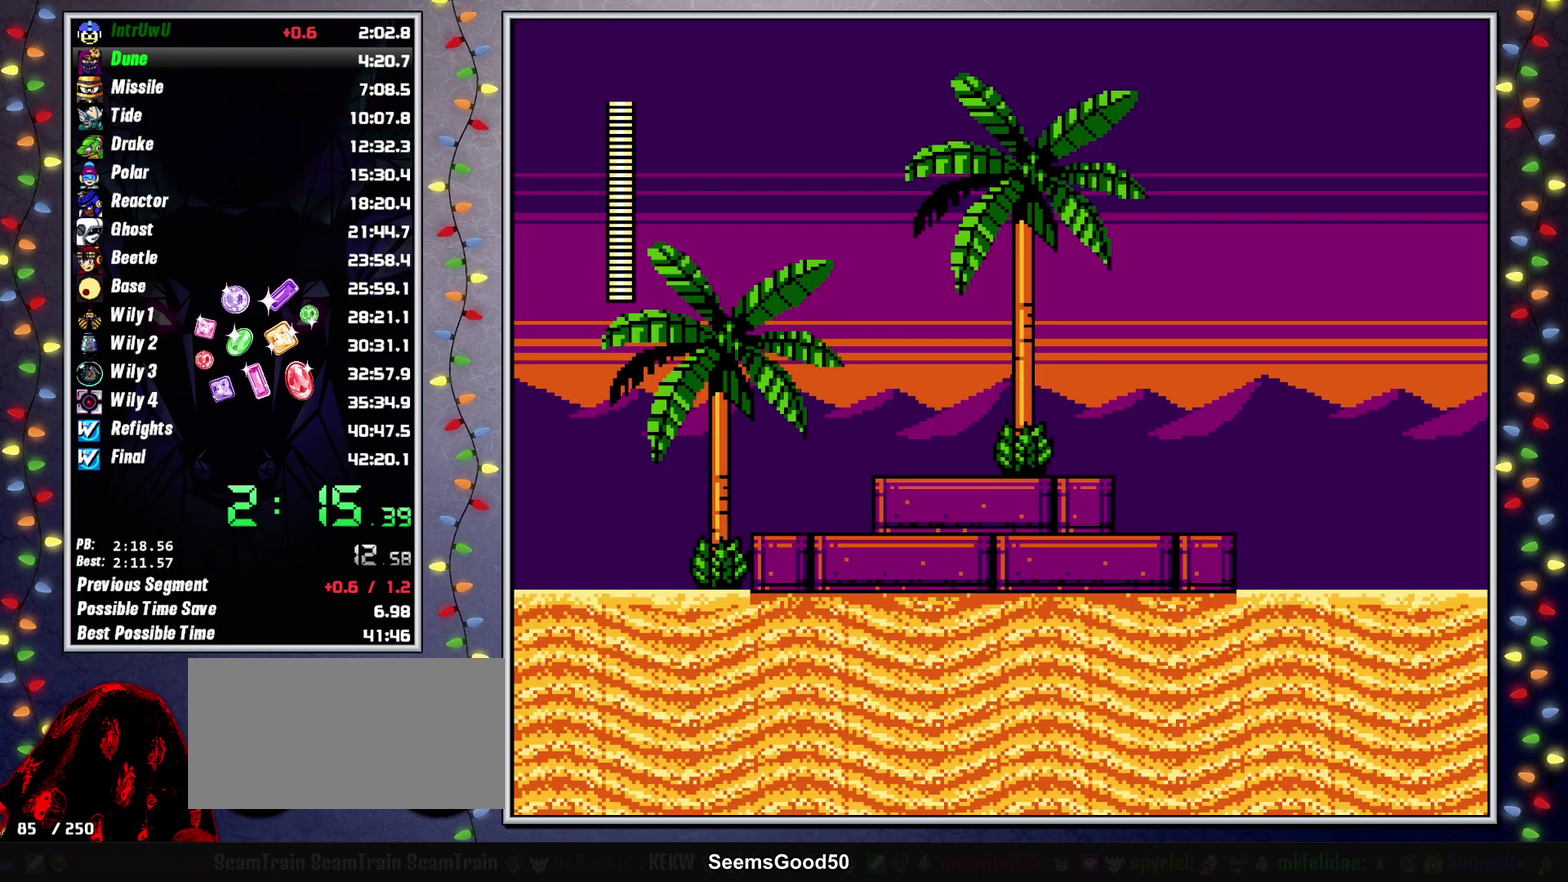
{"buttons": ["L2", "DPAD_RIGHT"], "events": []}
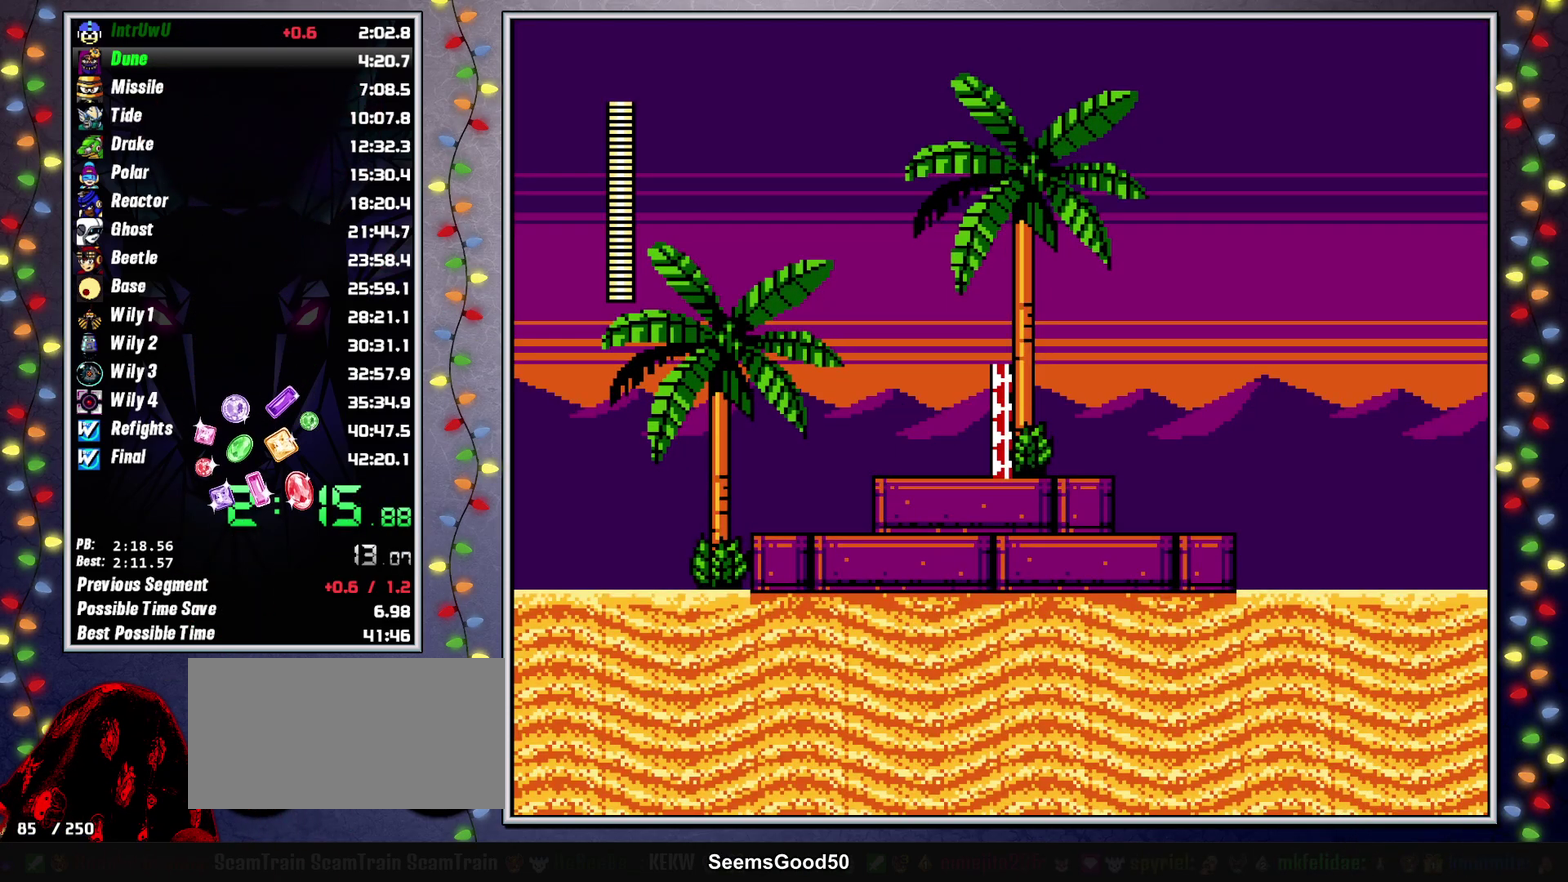
{"buttons": ["A", "DPAD_RIGHT"], "events": [[383, "L2", "up"], [433, "A", "down"]]}
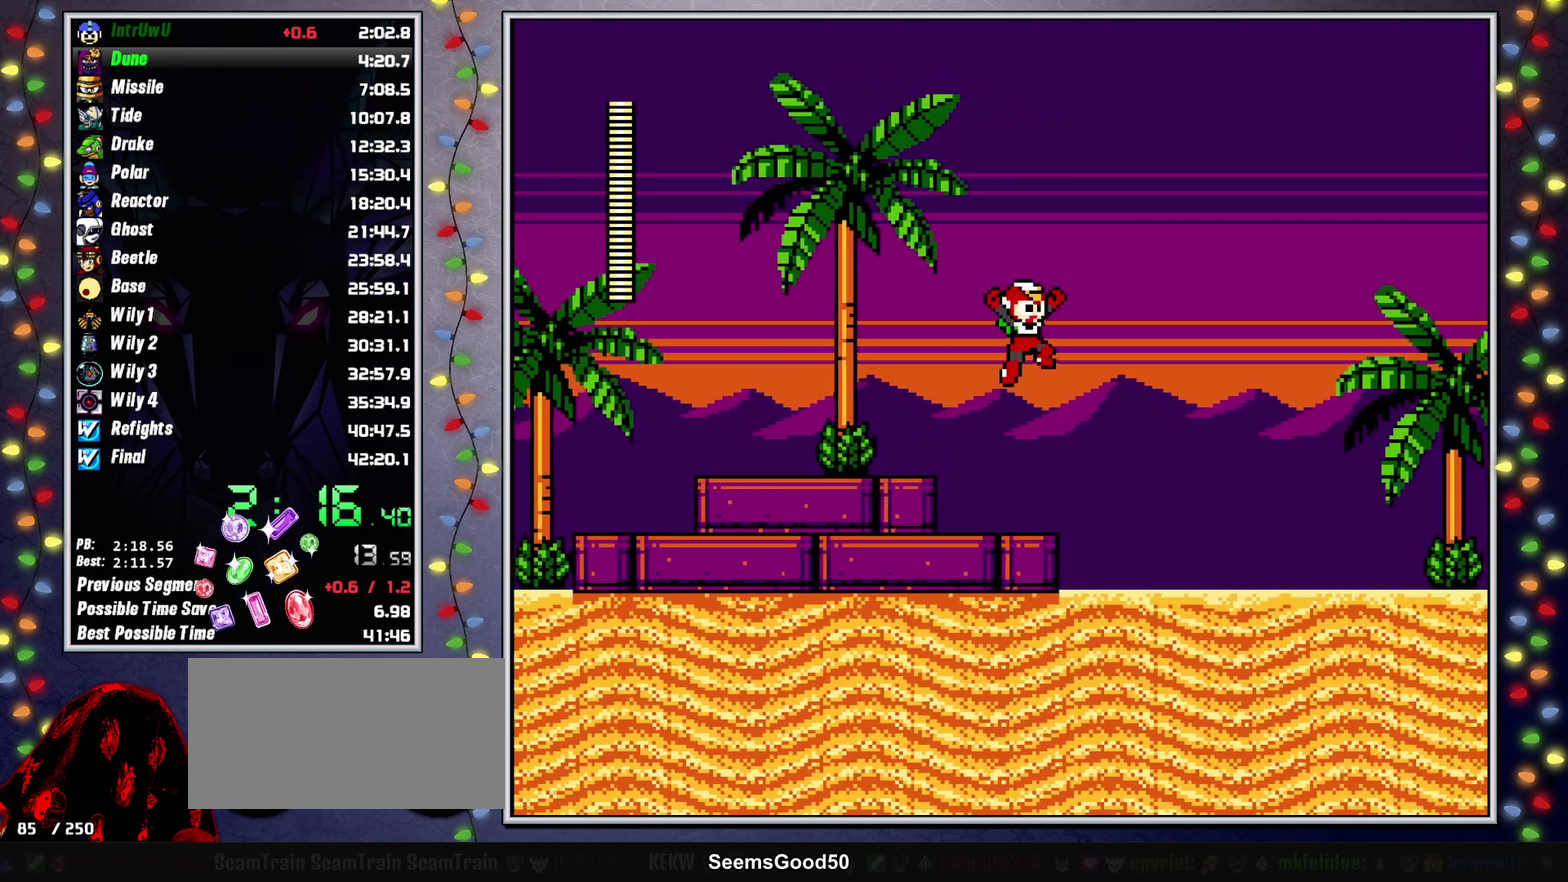
{"buttons": ["L1", "L2", "DPAD_UP", "DPAD_RIGHT"], "events": [[33, "A", "up"], [233, "L2", "down"], [250, "L1", "down"], [317, "L2", "up"], [333, "L1", "up"], [400, "L2", "down"], [433, "DPAD_UP", "down"], [467, "L1", "down"]]}